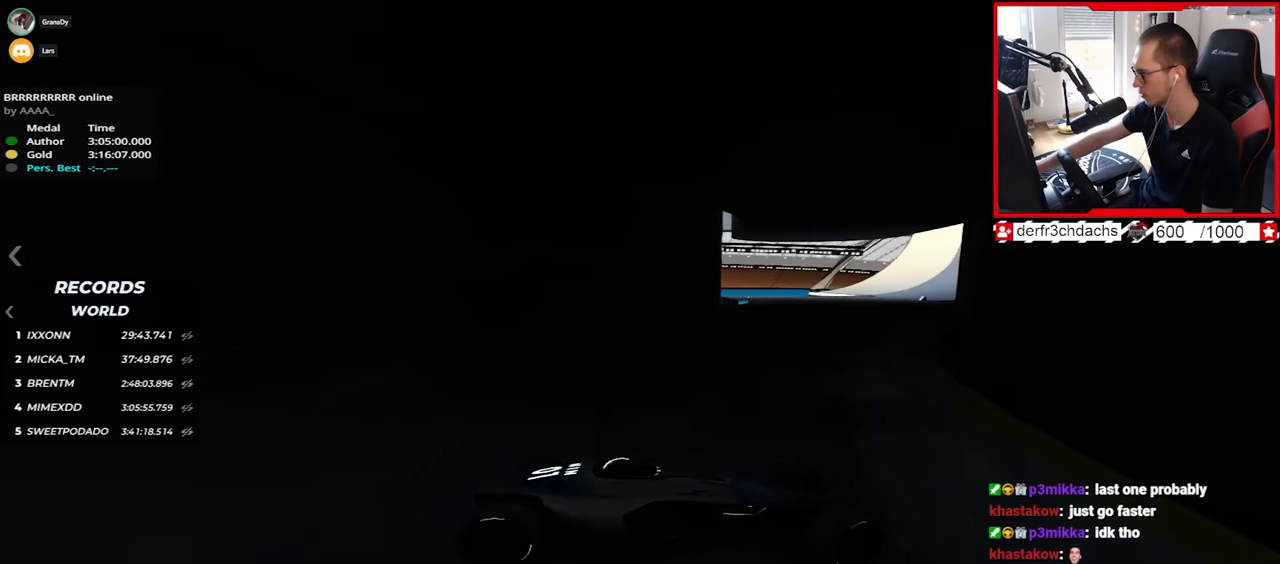
Gameplay with keyboard; each line is a JSON object with the keys held at the frame after it. "events" lists presses ("down") and releases ("up") of "down", "left", "right" and "up" between this image and that frame as [ms after this image, input, new state], when the widget could be followed in between. No other keys are recorded. Mouse input is not recorded.
{"keys": ["left", "up"], "events": []}
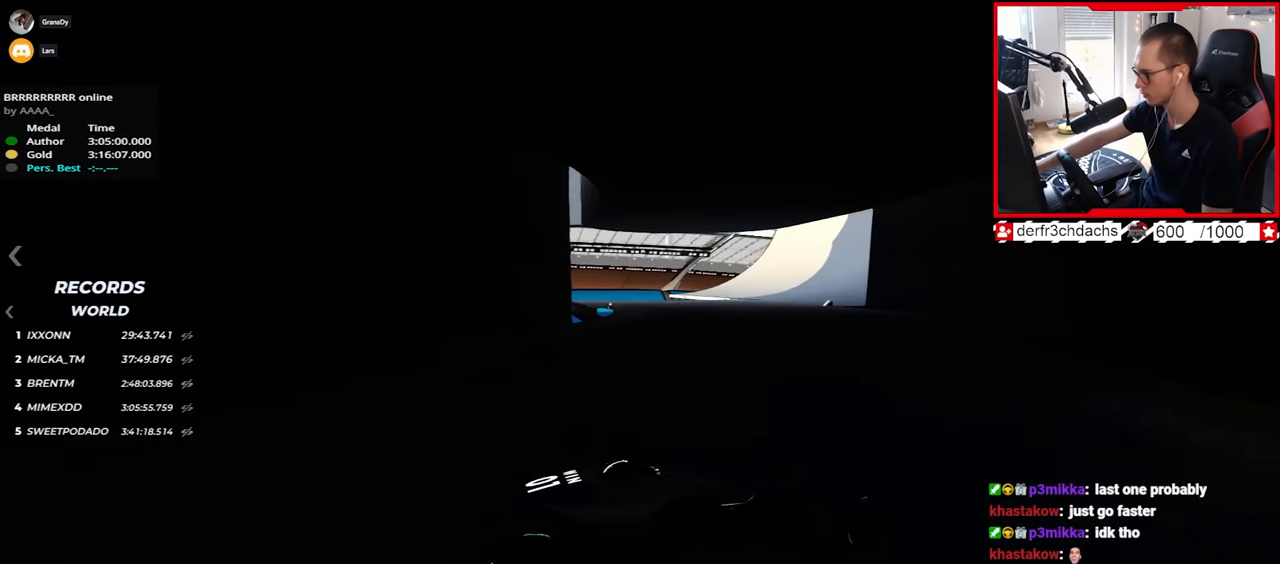
{"keys": ["left", "up"], "events": []}
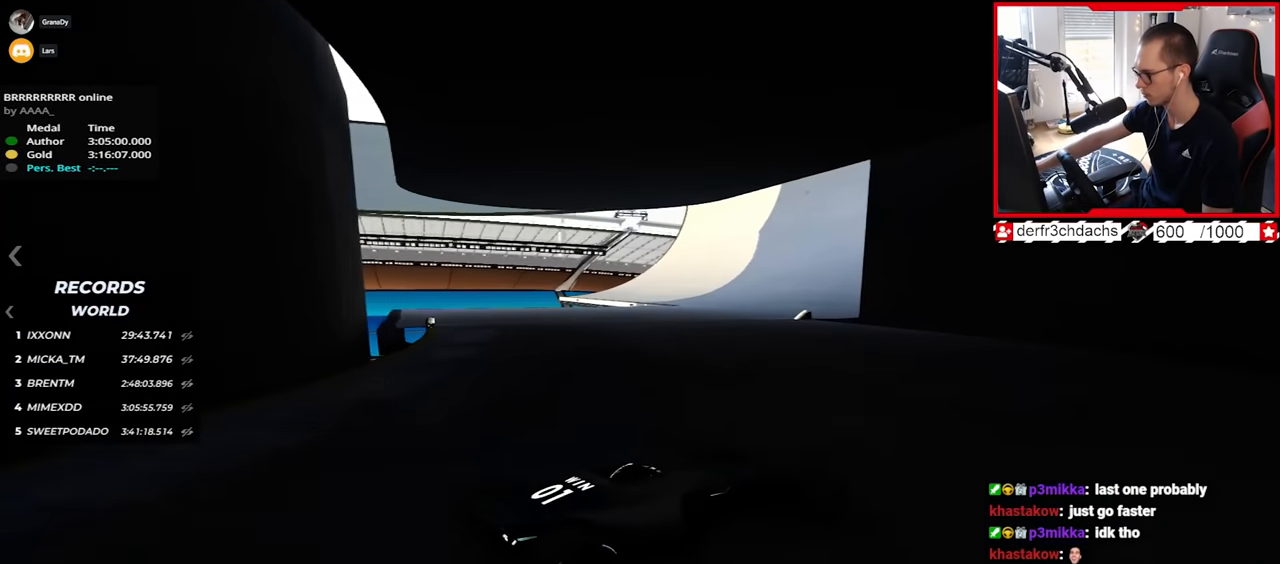
{"keys": ["up"], "events": [[217, "left", "up"]]}
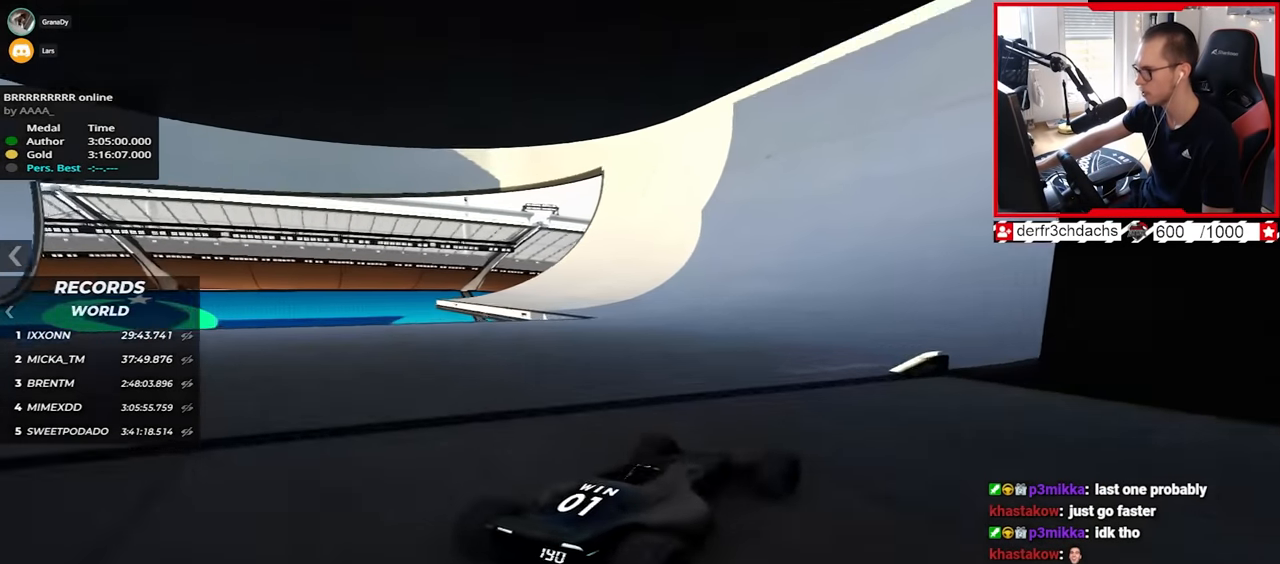
{"keys": ["right", "up"], "events": [[383, "right", "down"]]}
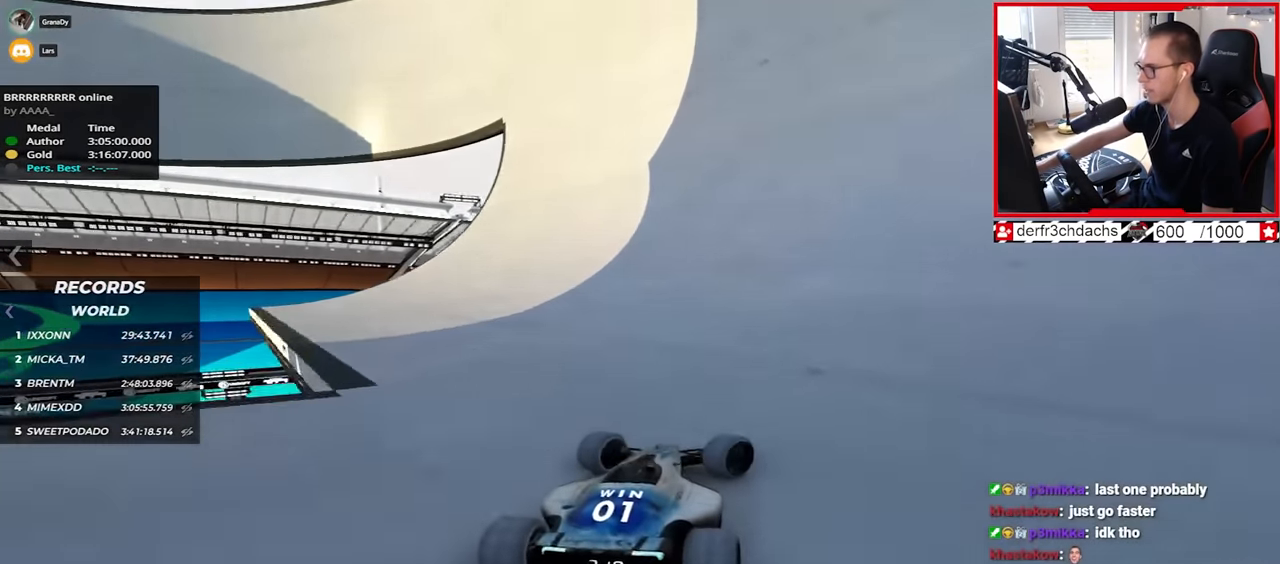
{"keys": ["up"], "events": [[33, "right", "up"], [167, "right", "down"], [267, "right", "up"]]}
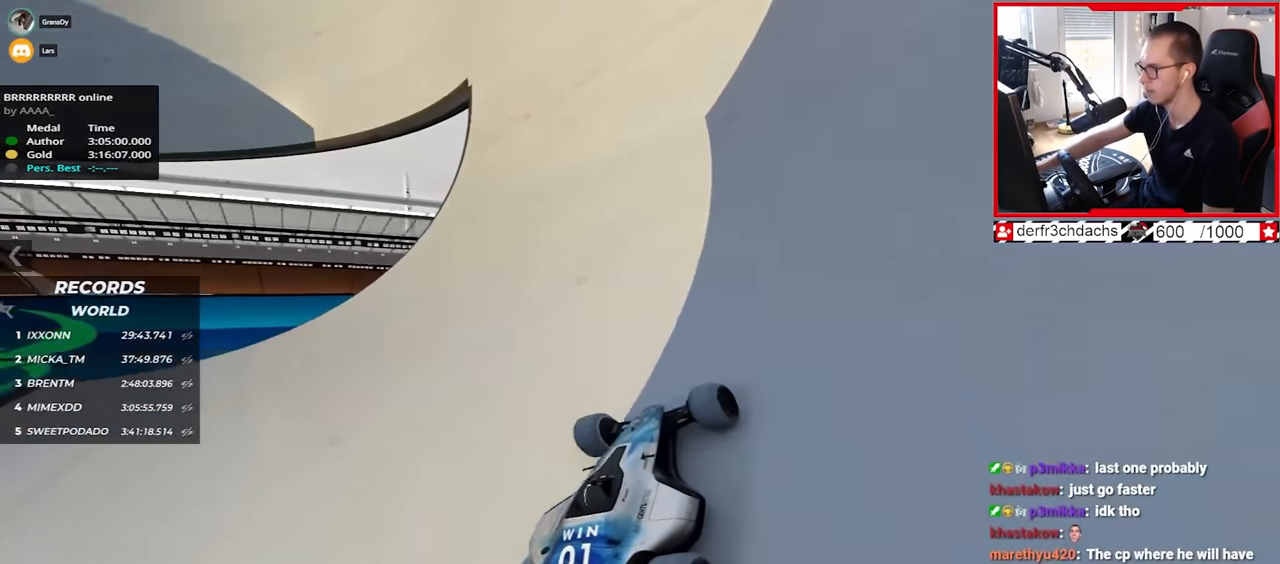
{"keys": ["right", "up"], "events": [[50, "right", "down"], [100, "right", "up"], [267, "right", "down"]]}
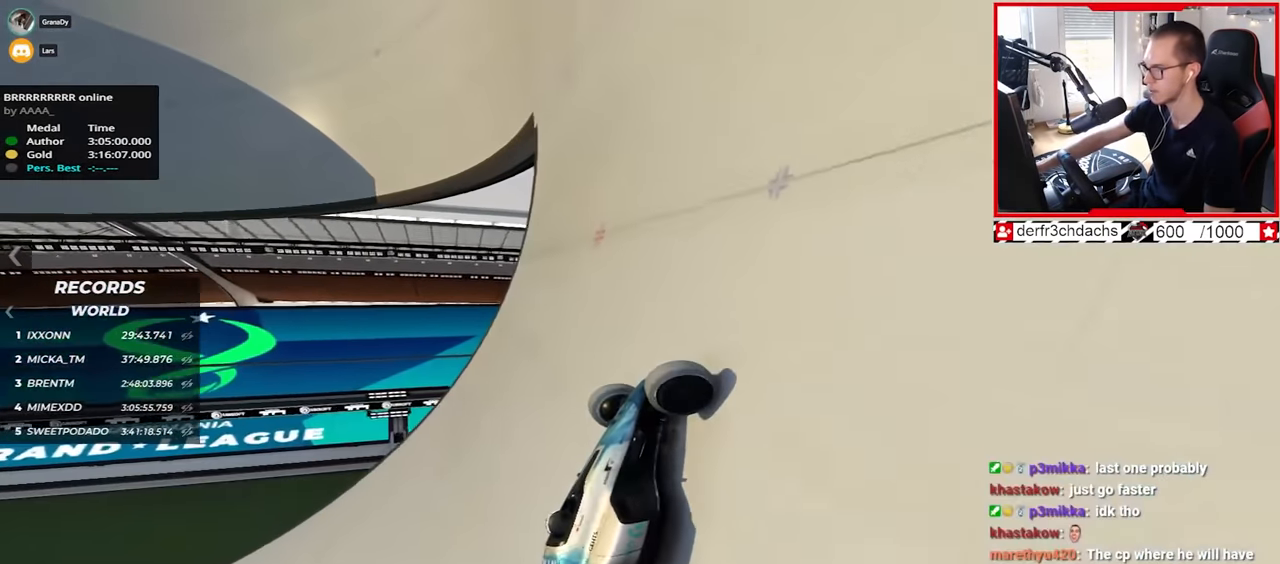
{"keys": ["left", "up"], "events": [[17, "right", "up"], [283, "left", "down"]]}
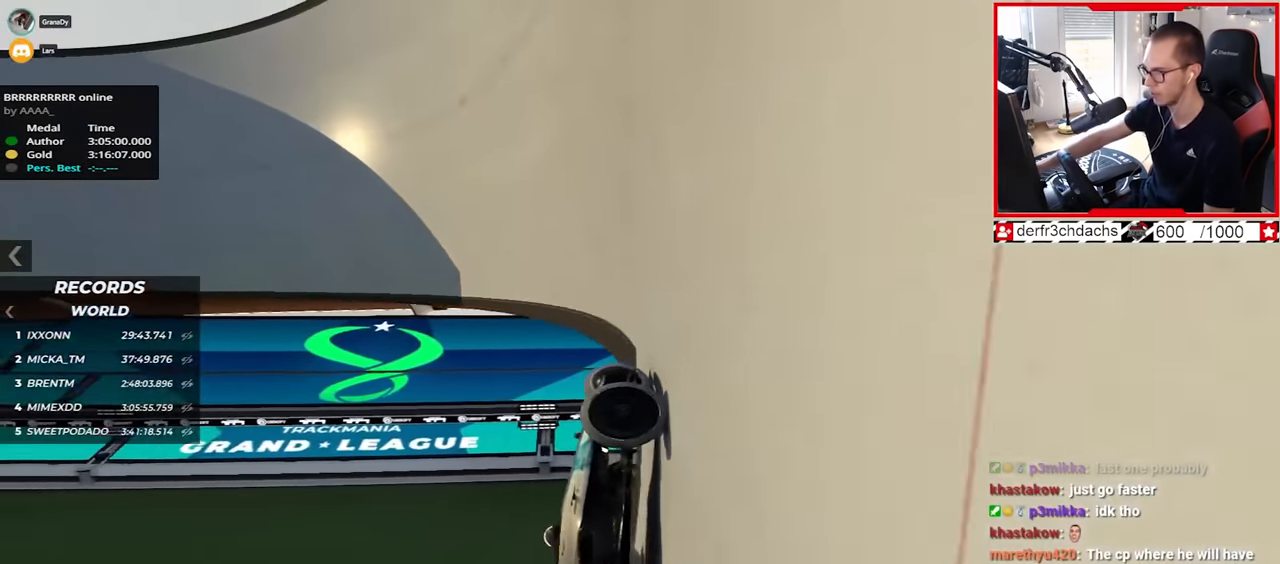
{"keys": ["left", "up"], "events": []}
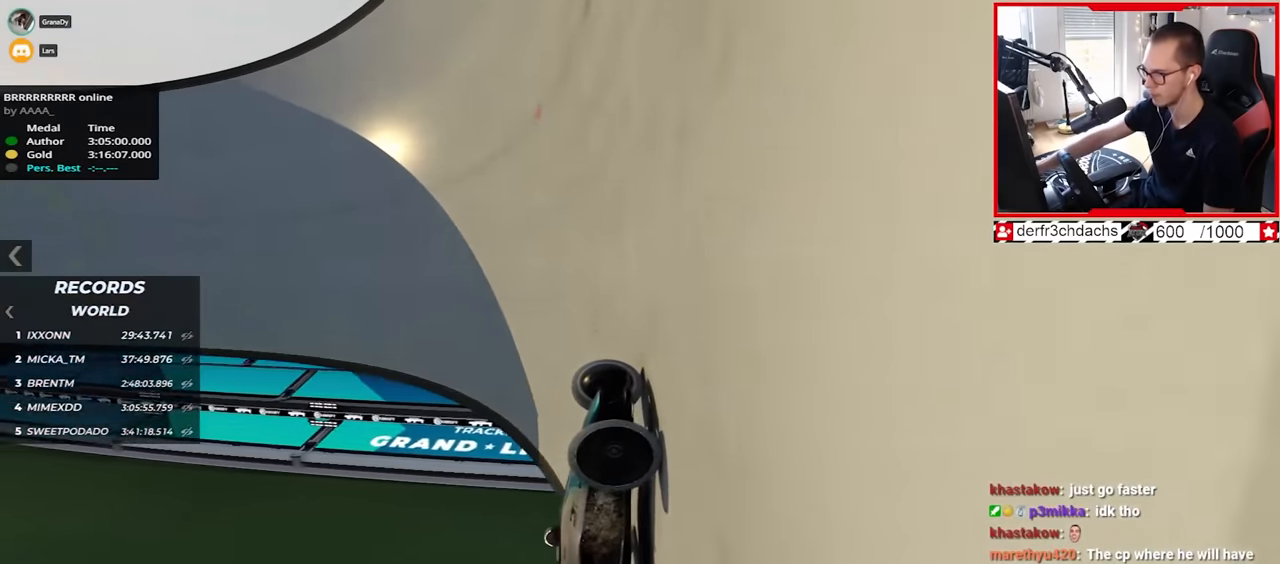
{"keys": ["left", "up"], "events": [[317, "up", "up"], [433, "up", "down"]]}
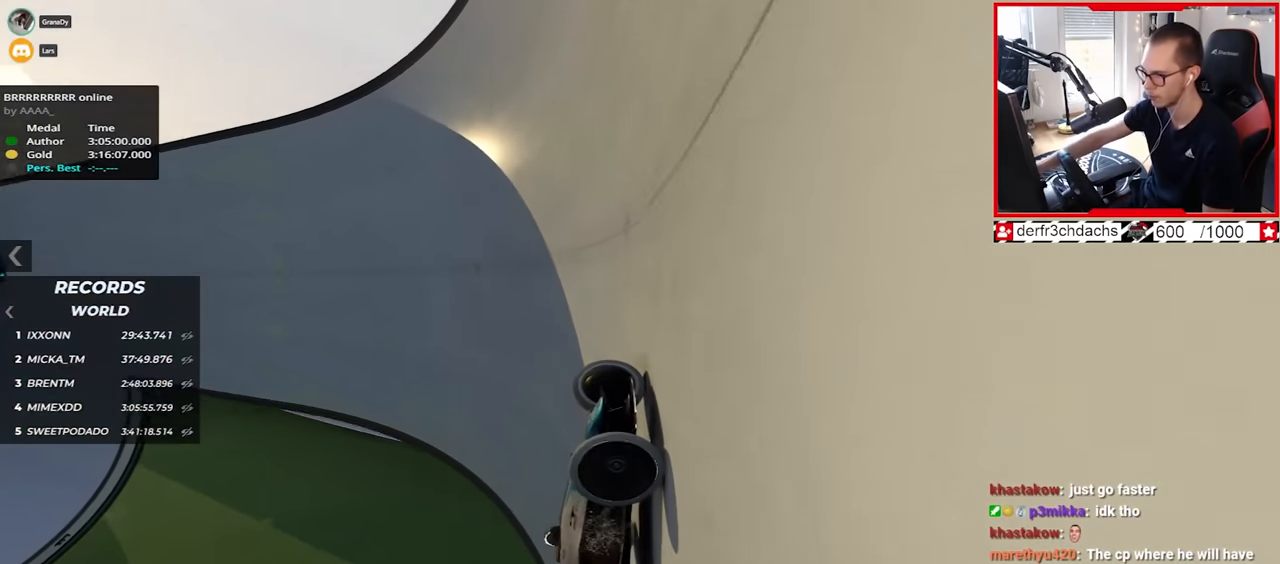
{"keys": ["left", "up"], "events": []}
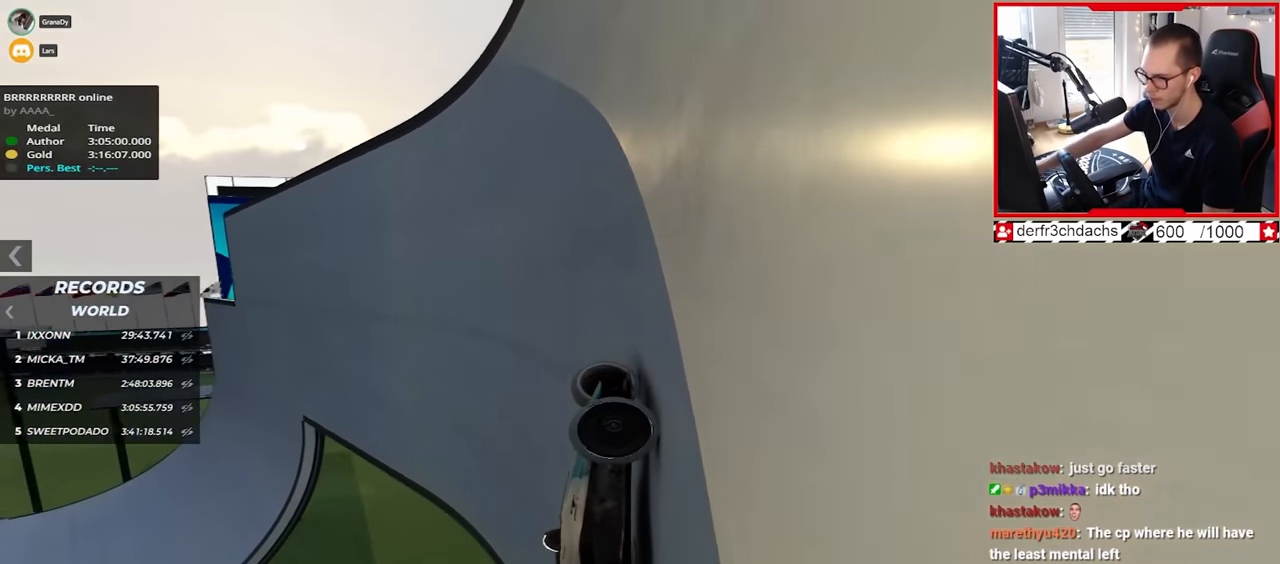
{"keys": ["left", "up"], "events": [[217, "up", "up"], [300, "up", "down"]]}
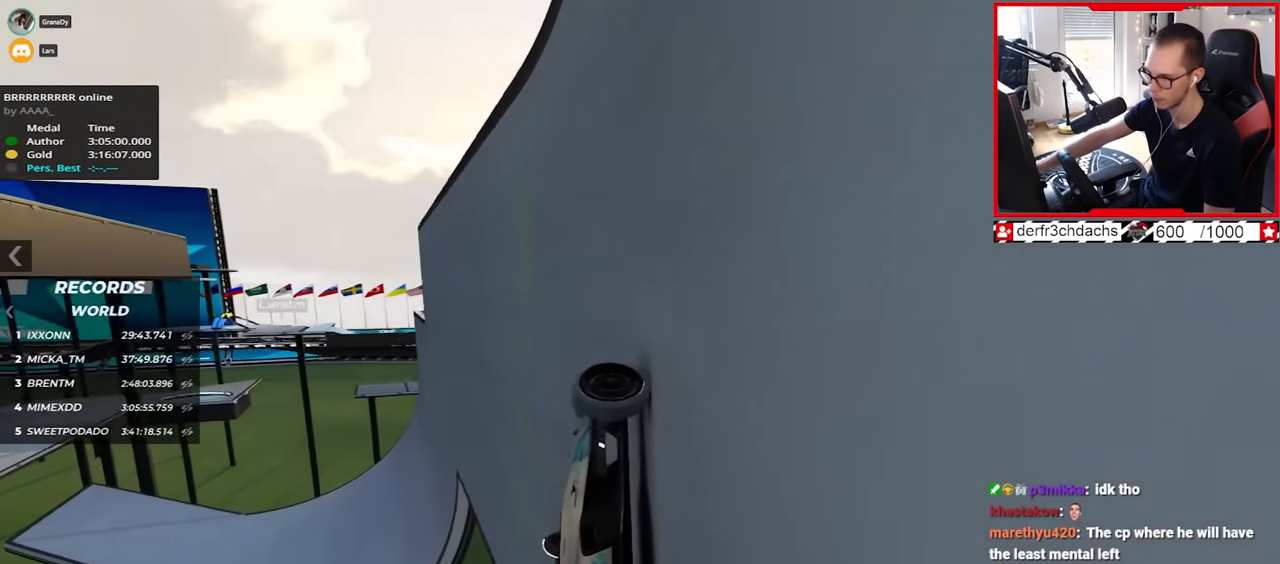
{"keys": ["up"], "events": [[100, "up", "up"], [250, "up", "down"], [333, "up", "up"], [367, "up", "down"], [417, "left", "up"]]}
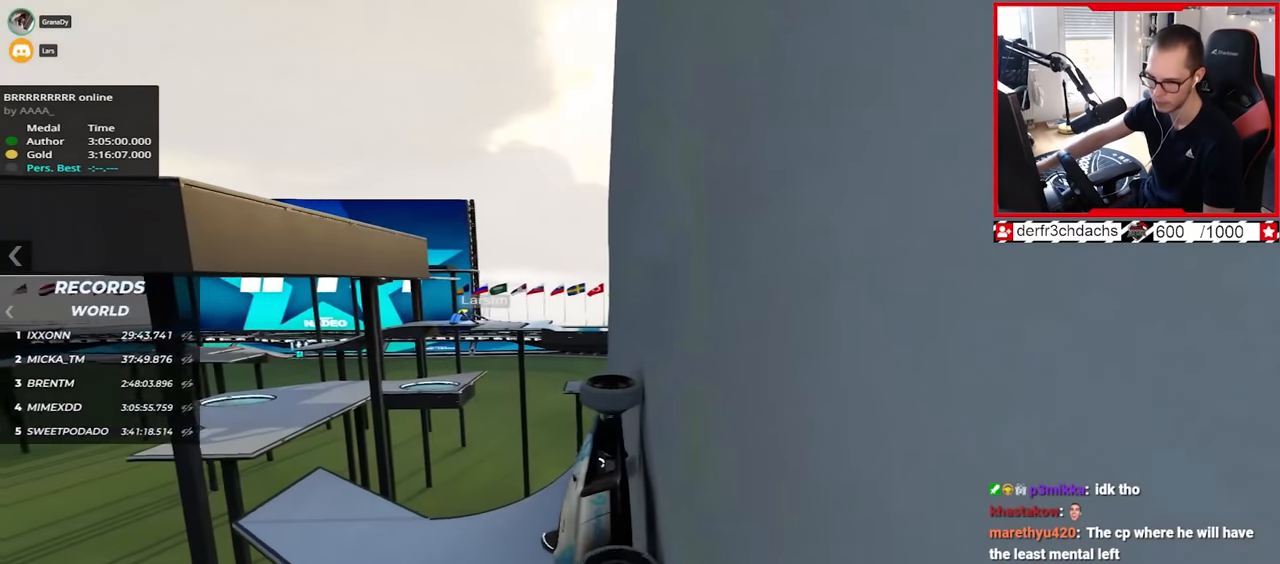
{"keys": ["right", "up"], "events": [[250, "right", "down"]]}
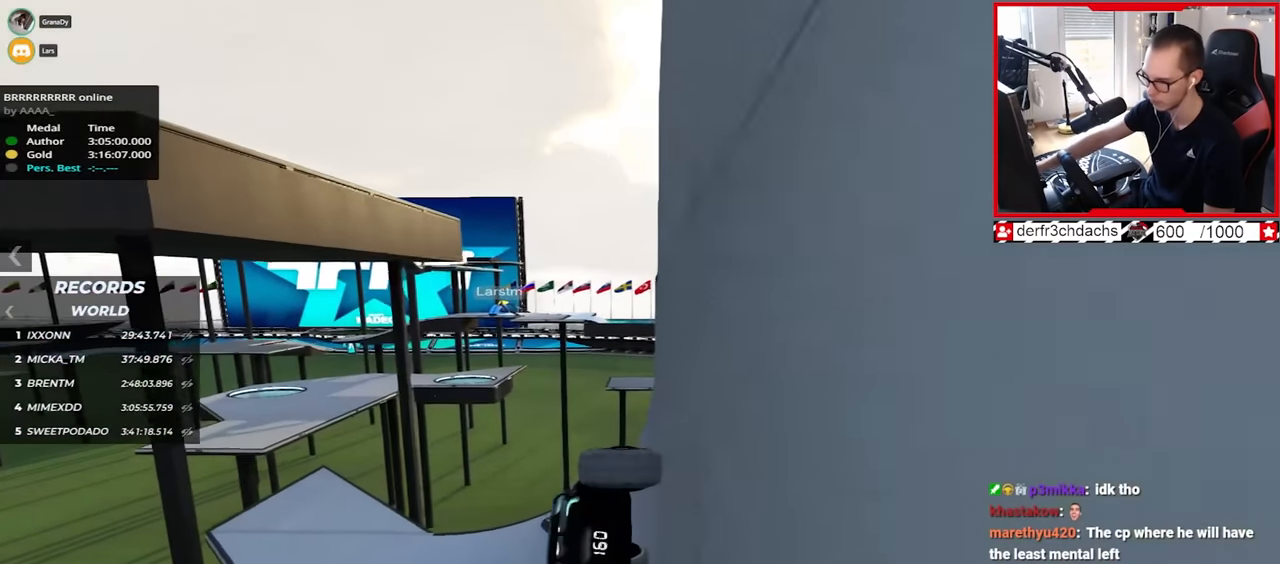
{"keys": ["down", "right", "up"], "events": [[367, "down", "down"]]}
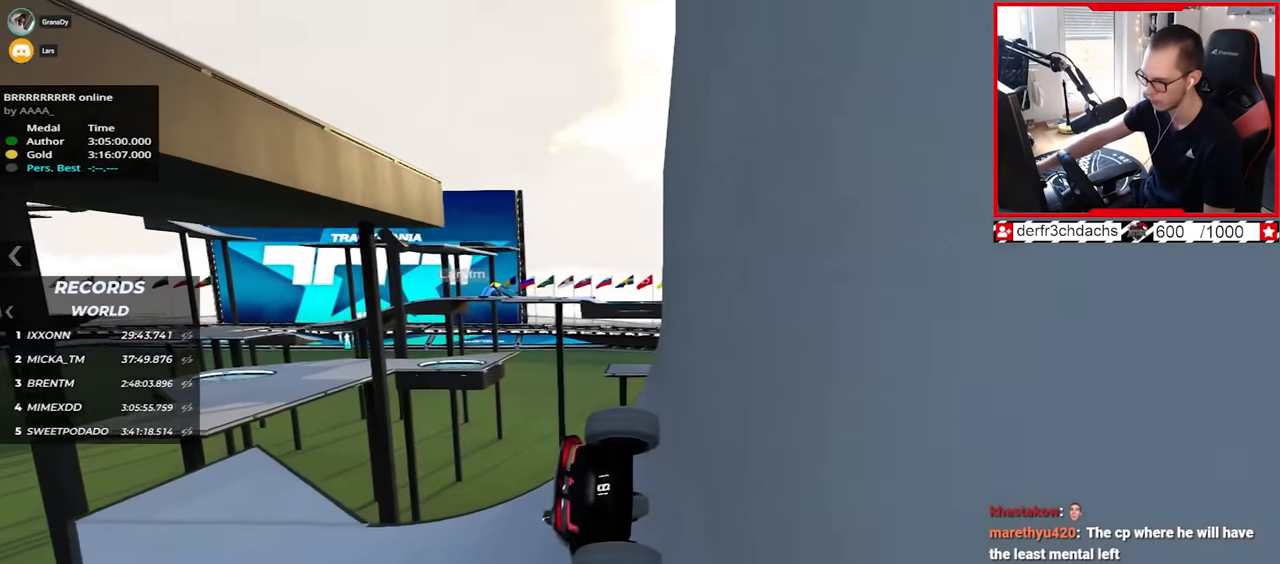
{"keys": ["right", "up"], "events": [[17, "down", "up"]]}
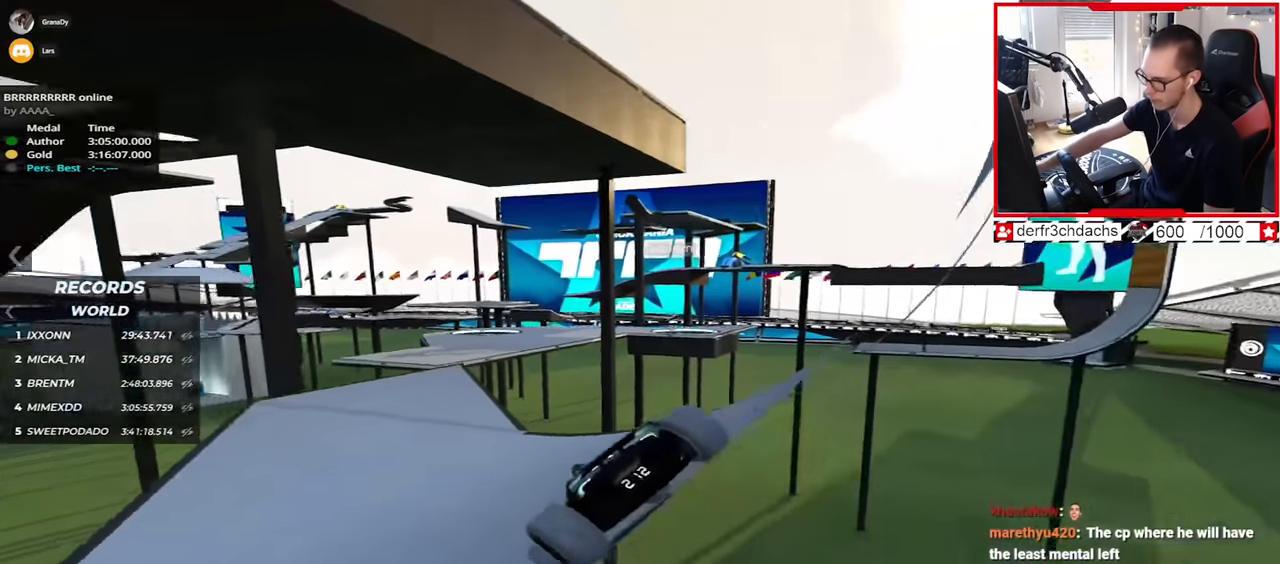
{"keys": ["up"], "events": [[67, "right", "up"], [150, "left", "down"], [500, "left", "up"]]}
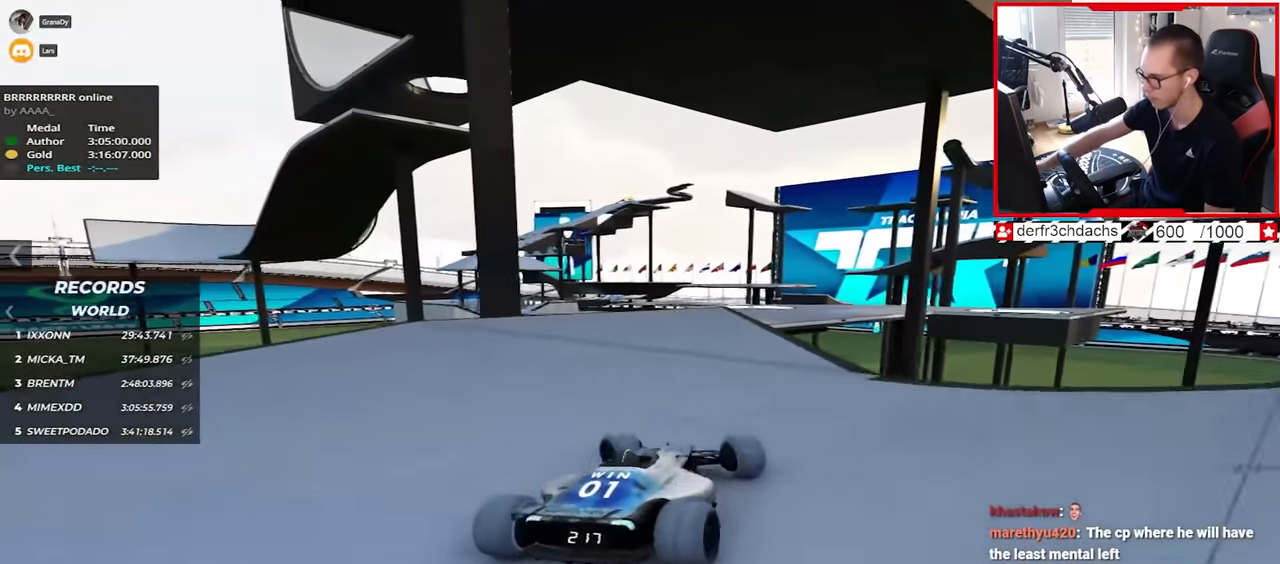
{"keys": ["right", "up"], "events": [[500, "right", "down"]]}
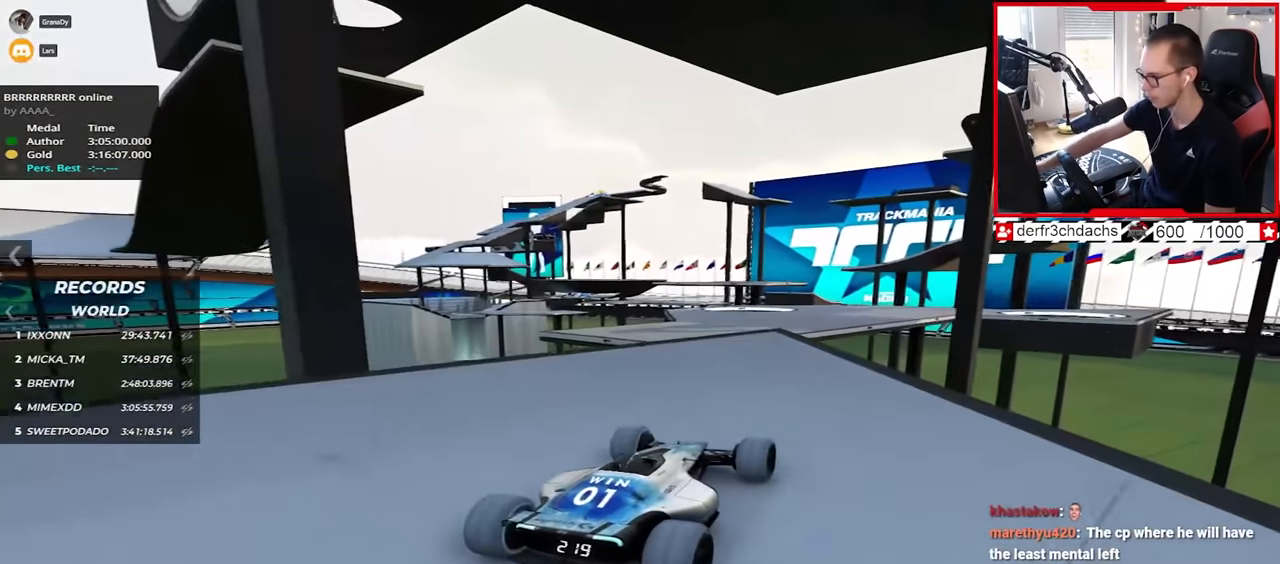
{"keys": ["down", "right", "up"], "events": [[300, "down", "down"]]}
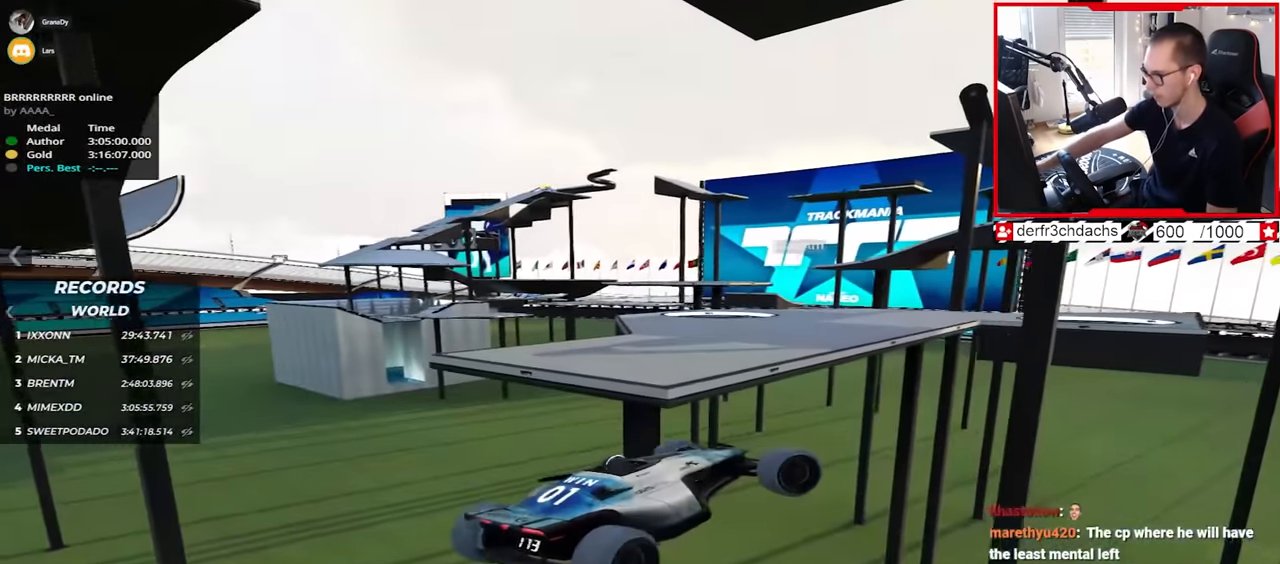
{"keys": ["down"], "events": [[67, "down", "up"], [183, "right", "up"], [417, "left", "down"], [450, "up", "up"], [467, "left", "up"], [483, "down", "down"]]}
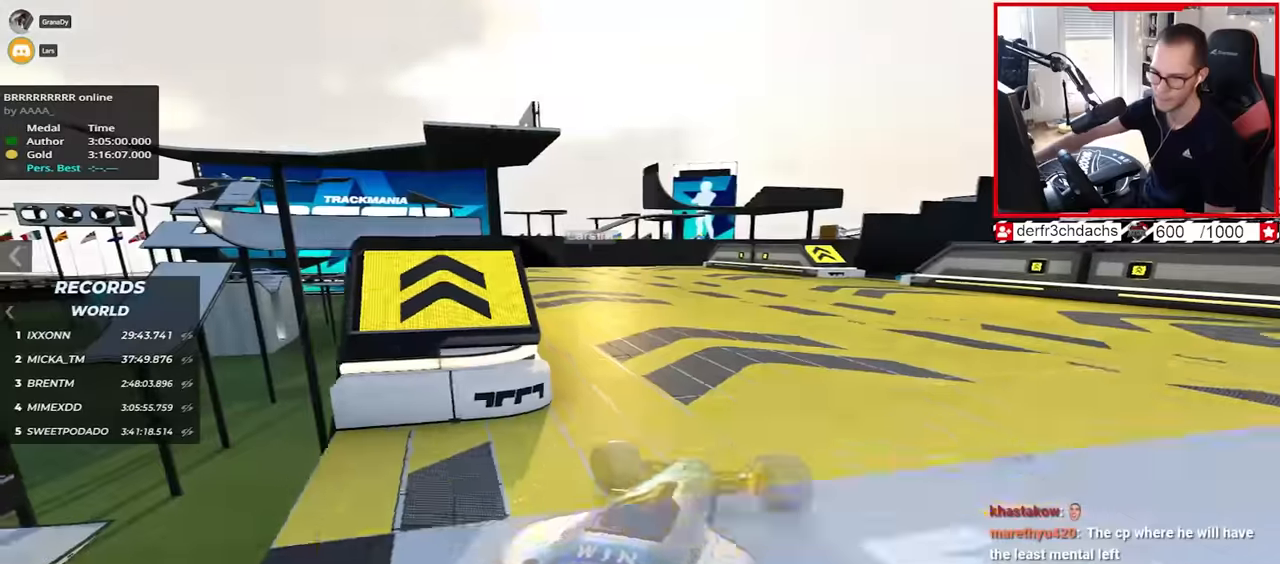
{"keys": ["up"], "events": [[83, "up", "down"], [217, "down", "up"]]}
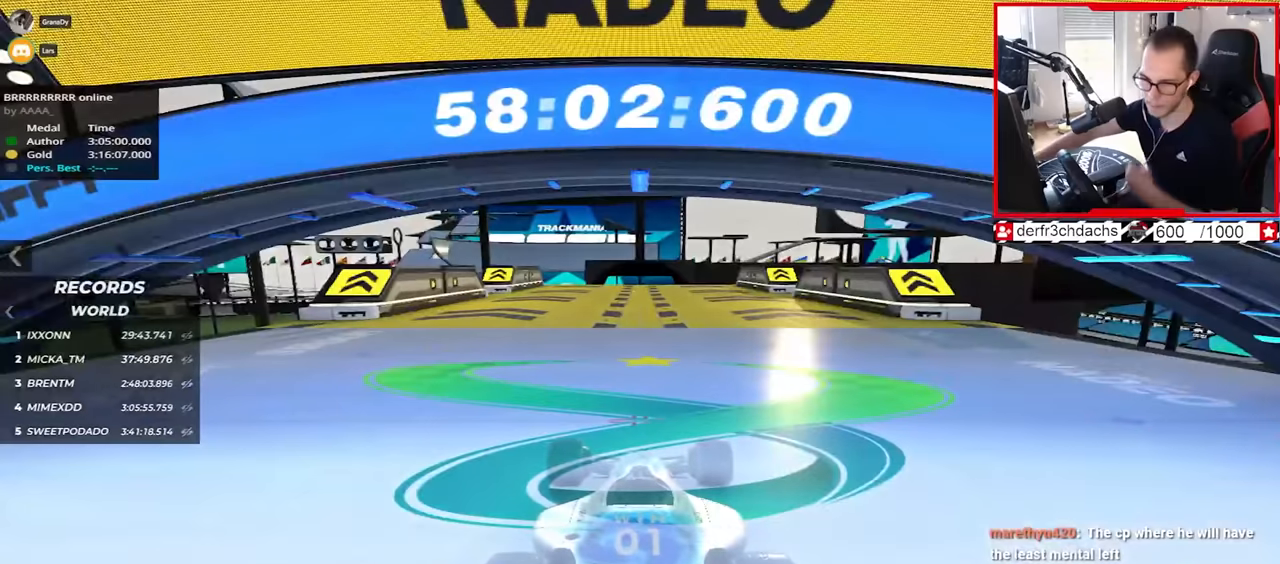
{"keys": ["up"], "events": []}
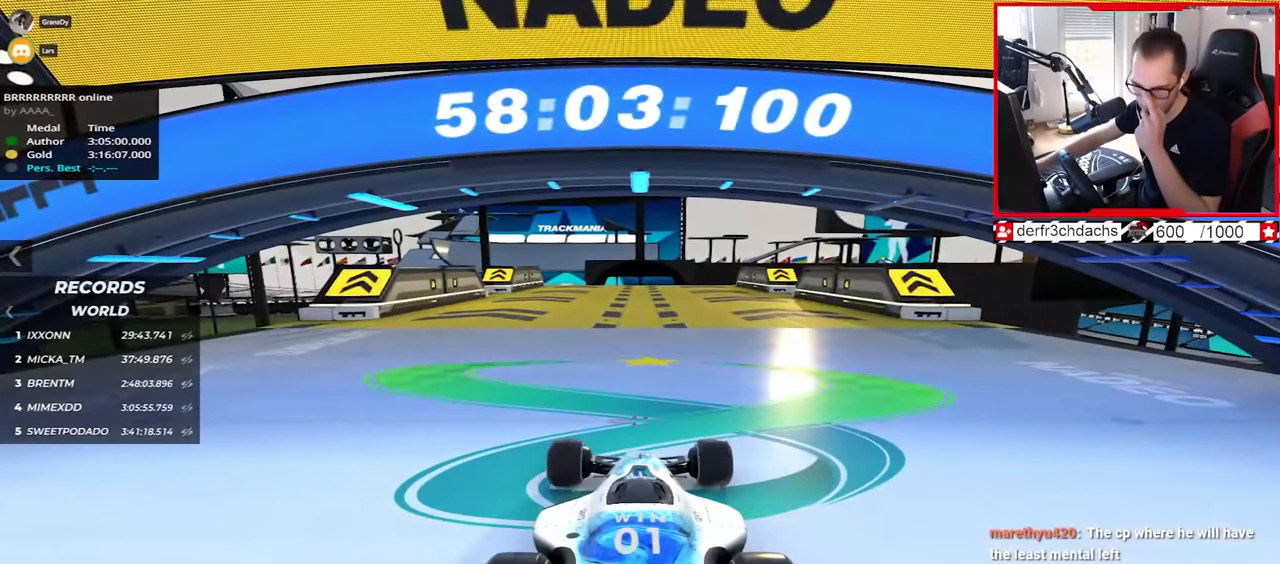
{"keys": ["up"], "events": []}
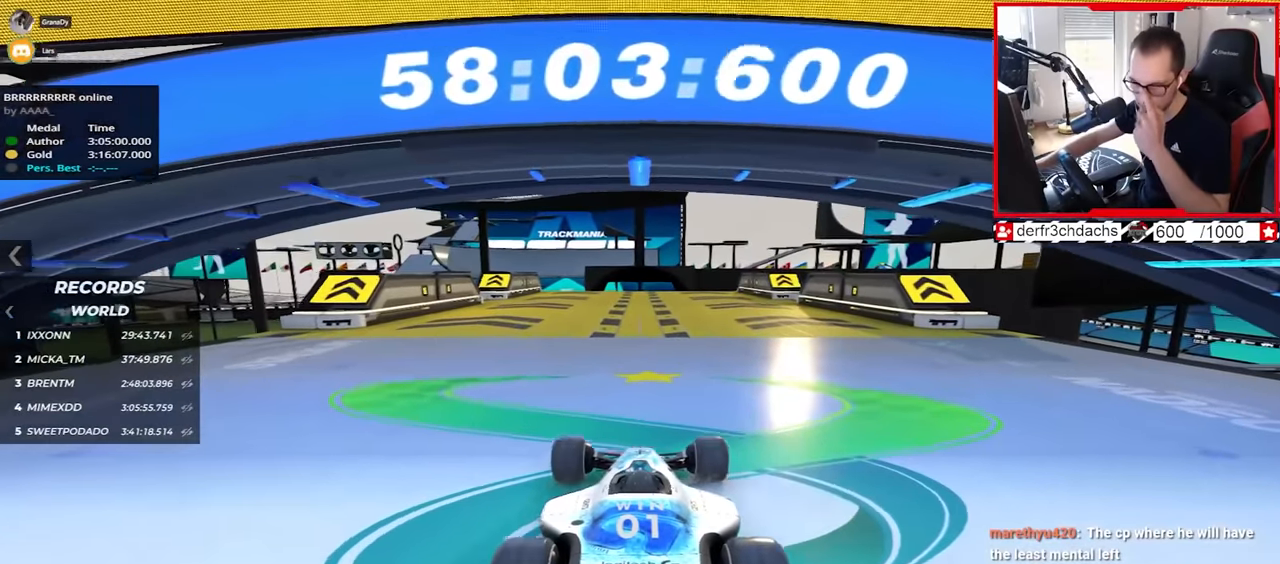
{"keys": ["up"], "events": []}
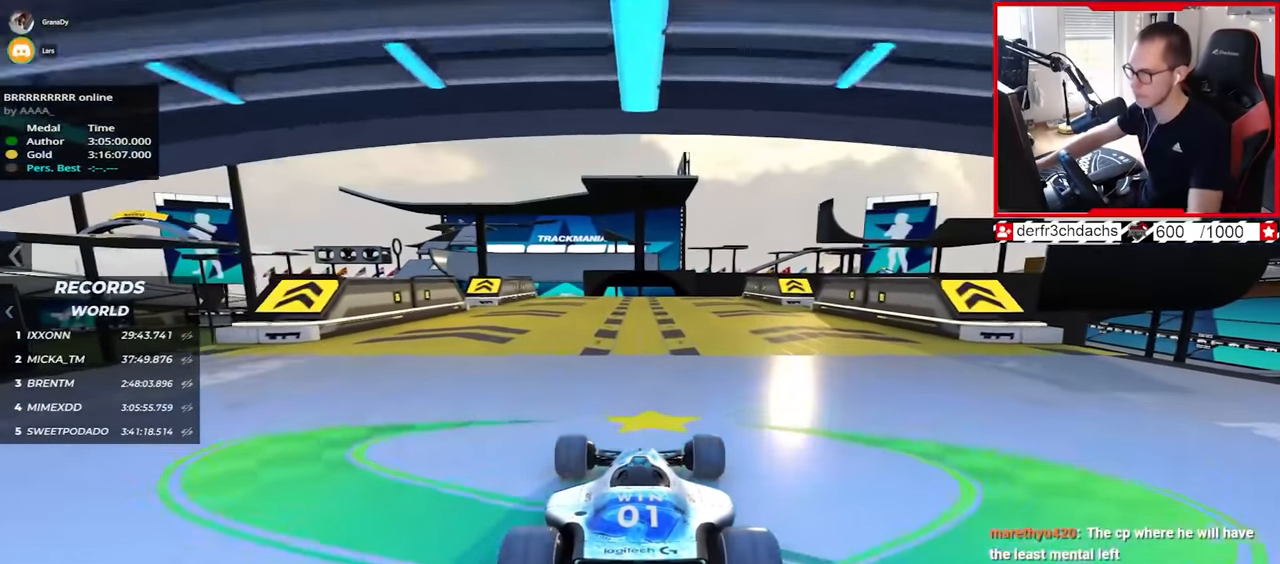
{"keys": ["up"], "events": []}
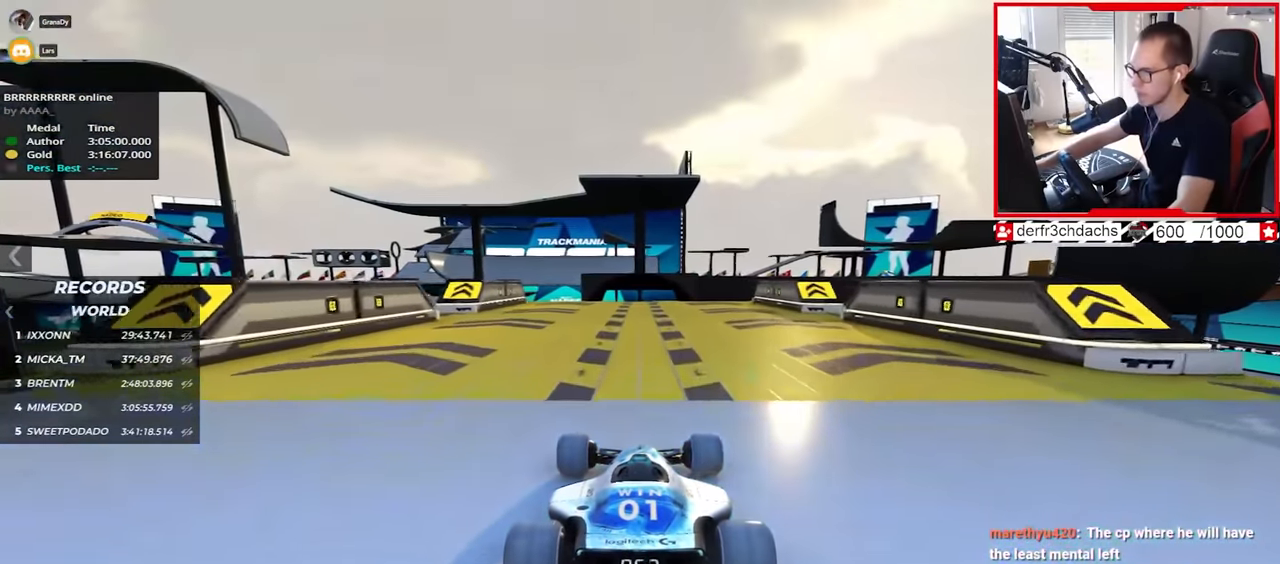
{"keys": ["up"], "events": [[217, "left", "down"], [283, "left", "up"]]}
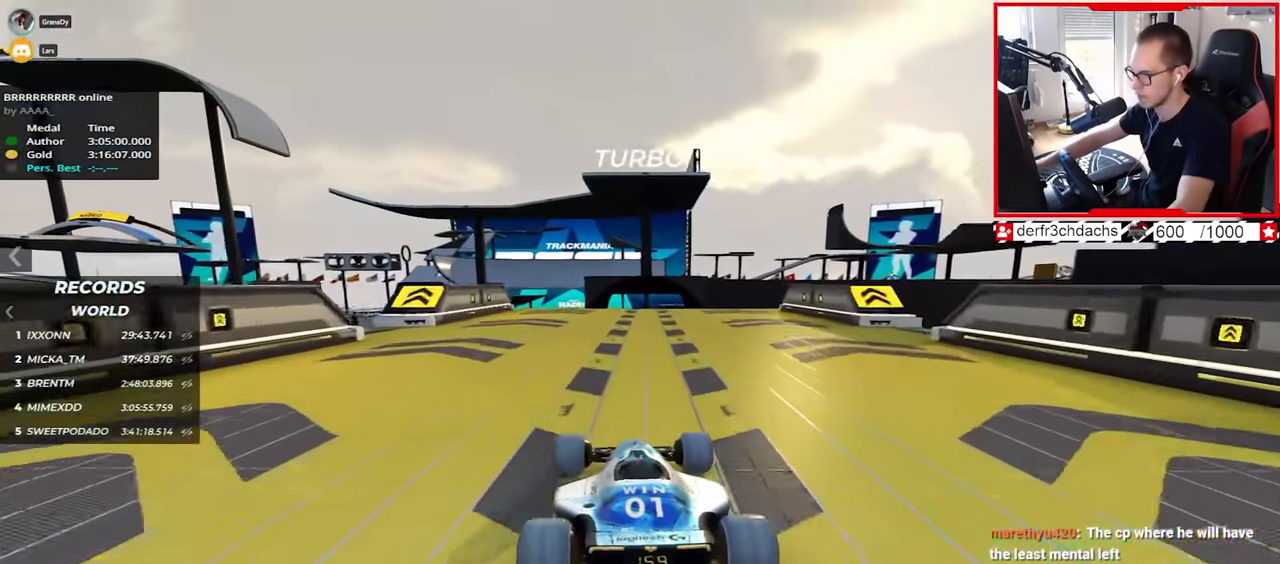
{"keys": ["right", "up"], "events": [[383, "right", "down"]]}
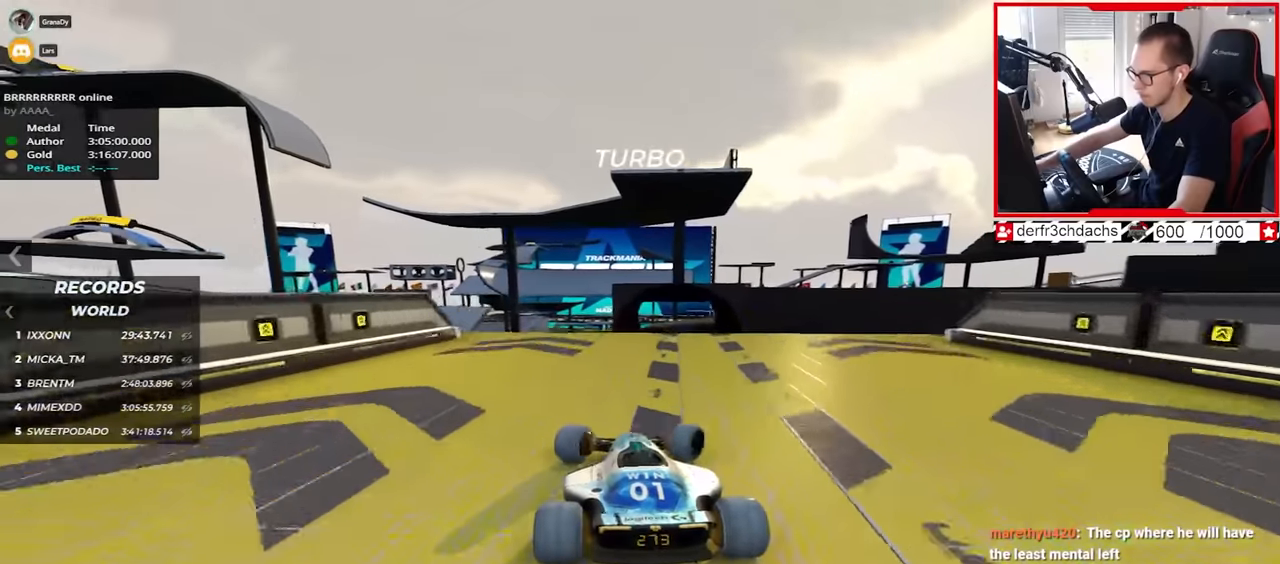
{"keys": ["right", "up"], "events": [[367, "down", "down"], [450, "down", "up"]]}
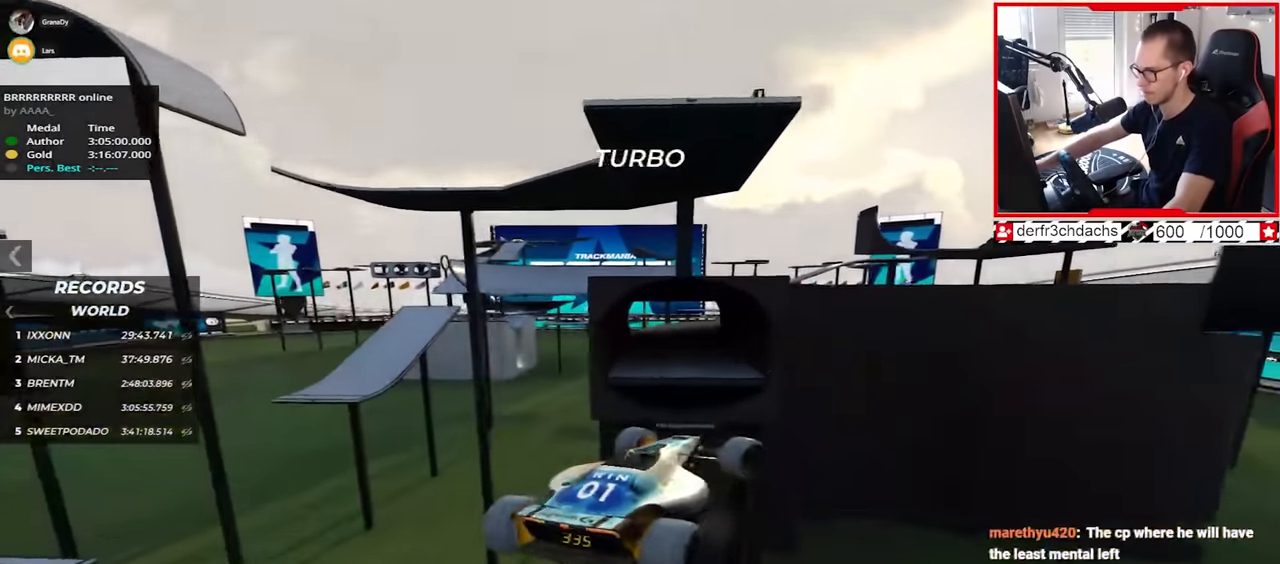
{"keys": ["up"], "events": [[150, "right", "up"], [367, "left", "down"], [483, "left", "up"]]}
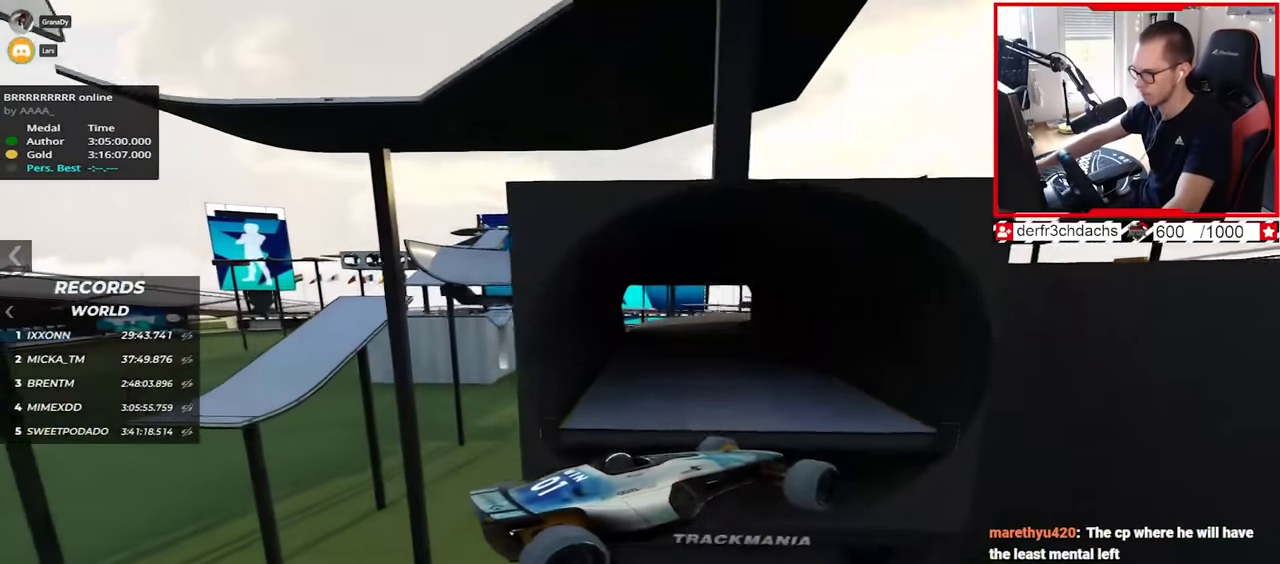
{"keys": ["left", "up"], "events": [[117, "left", "down"]]}
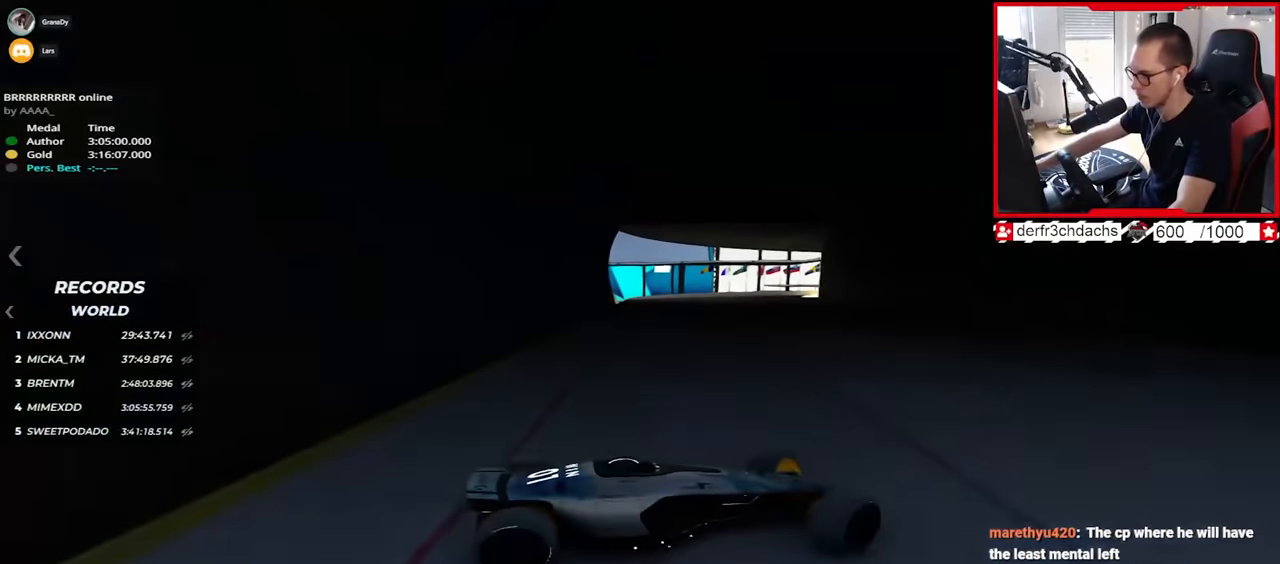
{"keys": ["left", "up"], "events": [[233, "down", "down"], [417, "down", "up"]]}